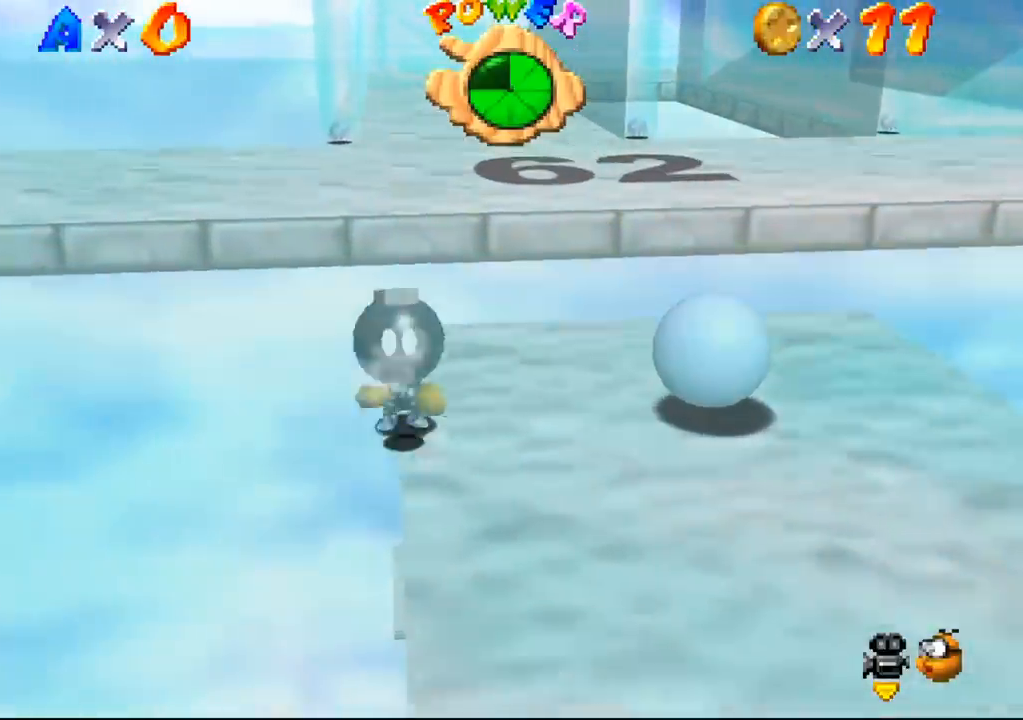
Gameplay with a controller (Nintendo layout); each line is a JSON object with the inputs held at the frame after it. "events" lists button and stick changes between this image and that frame as [ms after this image, input, new state], when the widget could be followed in between. Not read: L3 R3 Z.
{"buttons": [], "left_stick": "center", "events": [[267, "B", "down"], [300, "B", "up"]]}
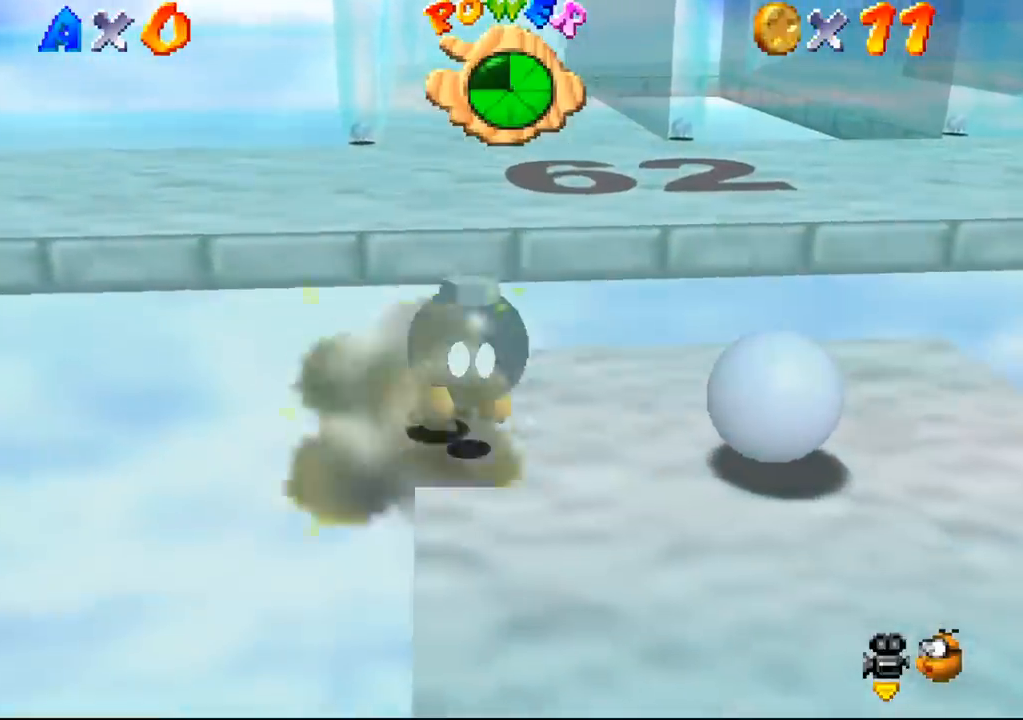
{"buttons": [], "left_stick": "left", "events": [[233, "C_DOWN", "down"], [233, "C_LEFT", "down"], [267, "C_DOWN", "up"], [267, "C_LEFT", "up"], [300, "C_DOWN", "down"], [333, "C_DOWN", "up"], [467, "left_stick", "left"]]}
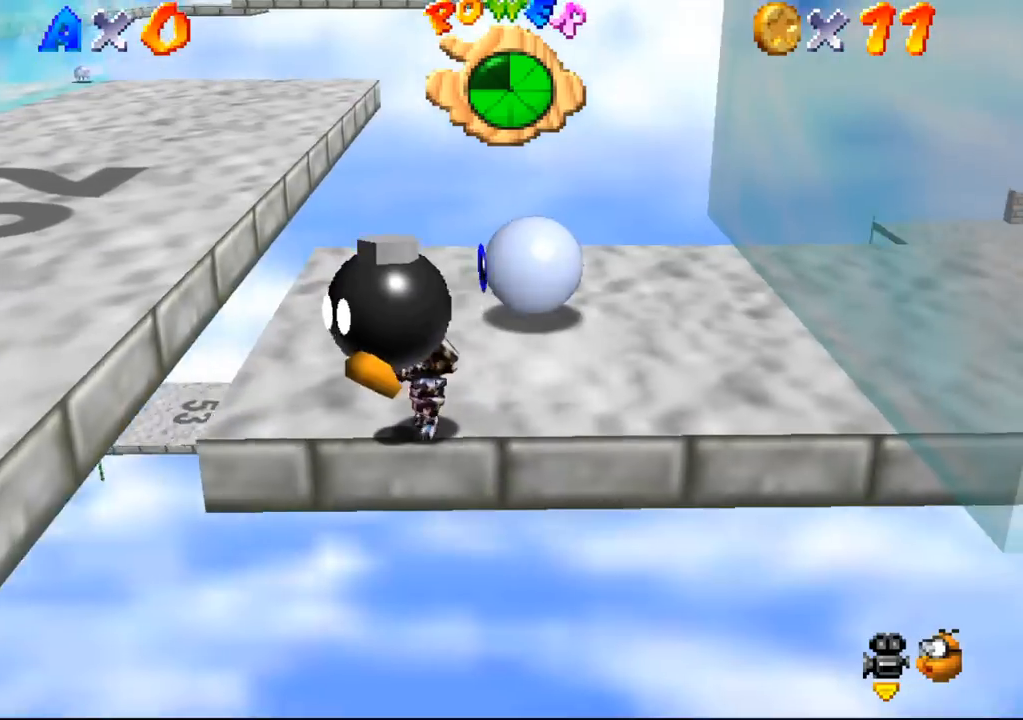
{"buttons": [], "left_stick": "center", "events": [[367, "left_stick", "center"]]}
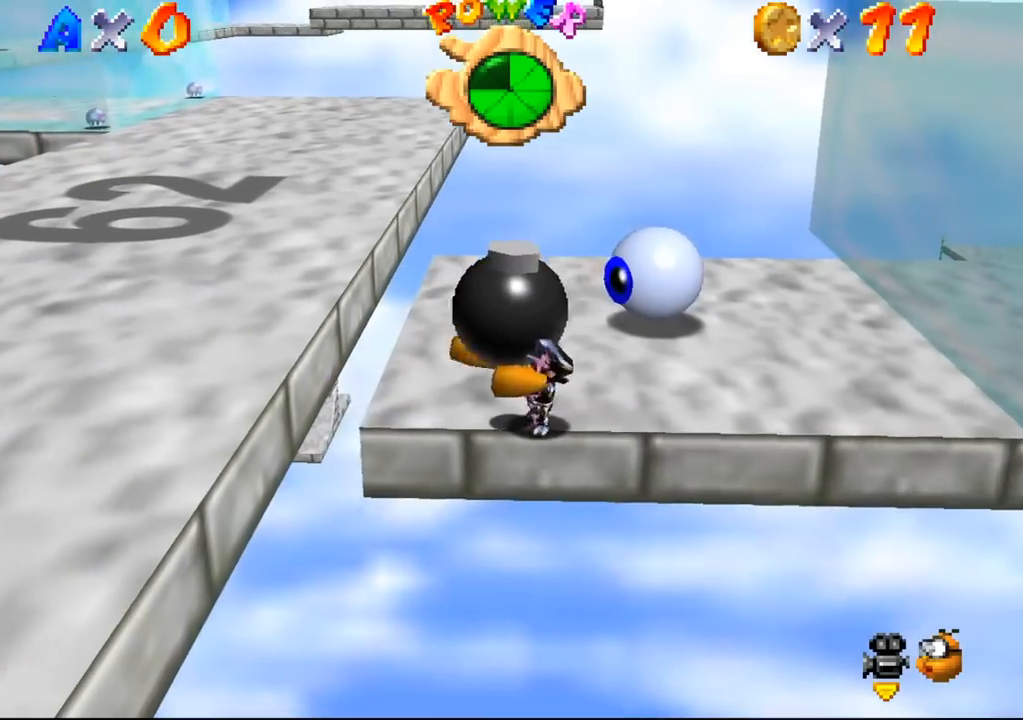
{"buttons": [], "left_stick": "center", "events": []}
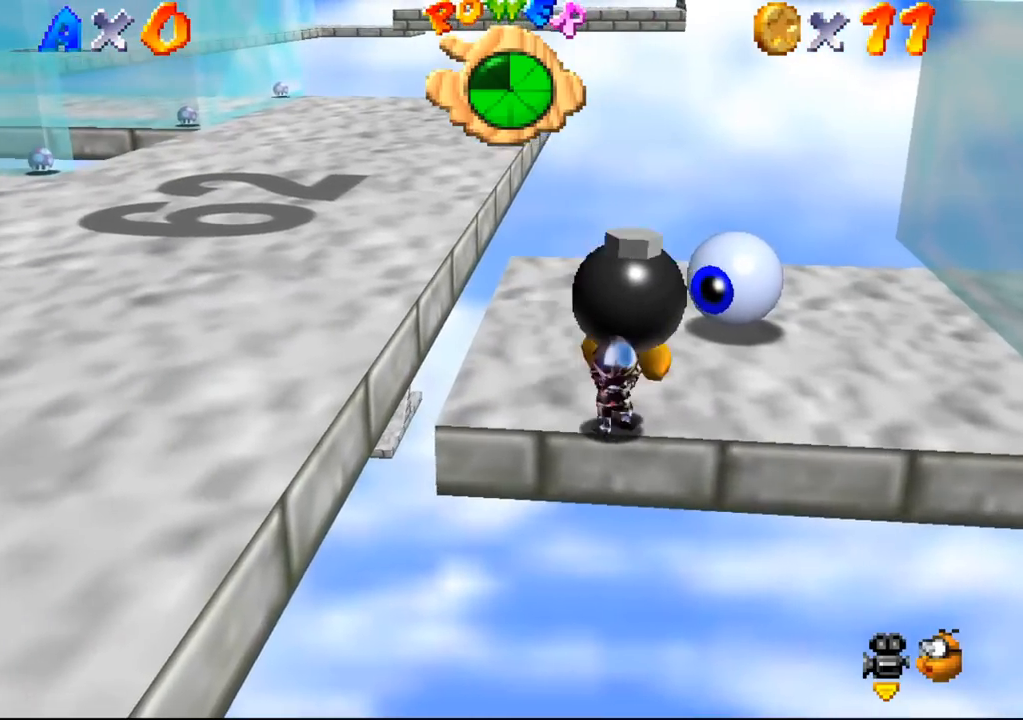
{"buttons": [], "left_stick": "center", "events": []}
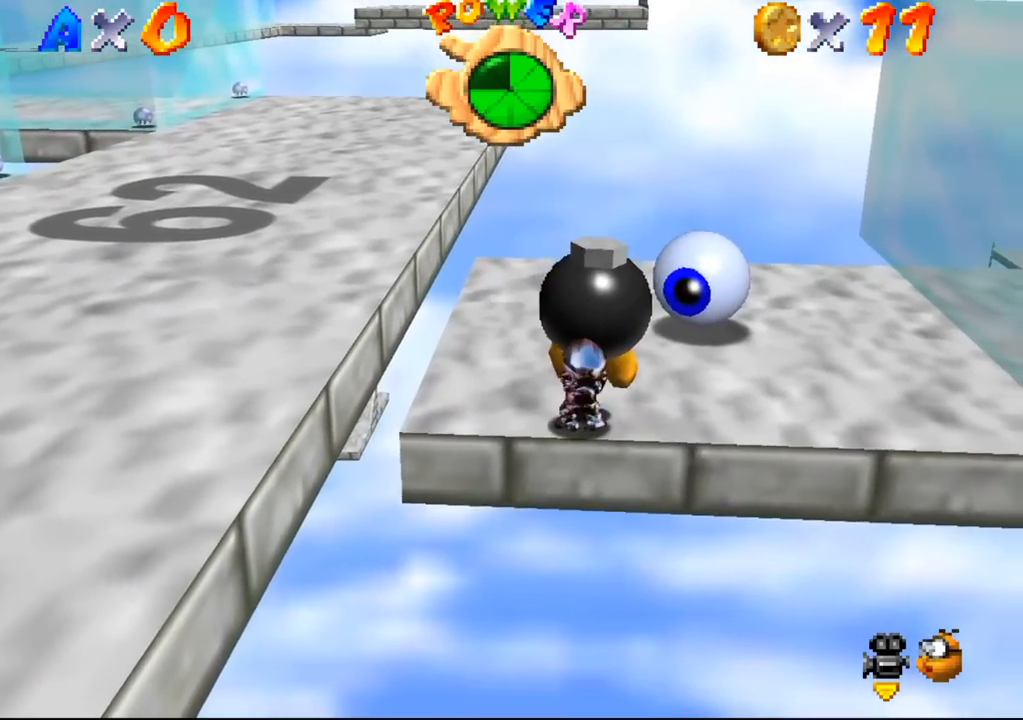
{"buttons": [], "left_stick": "down", "events": [[467, "left_stick", "down"]]}
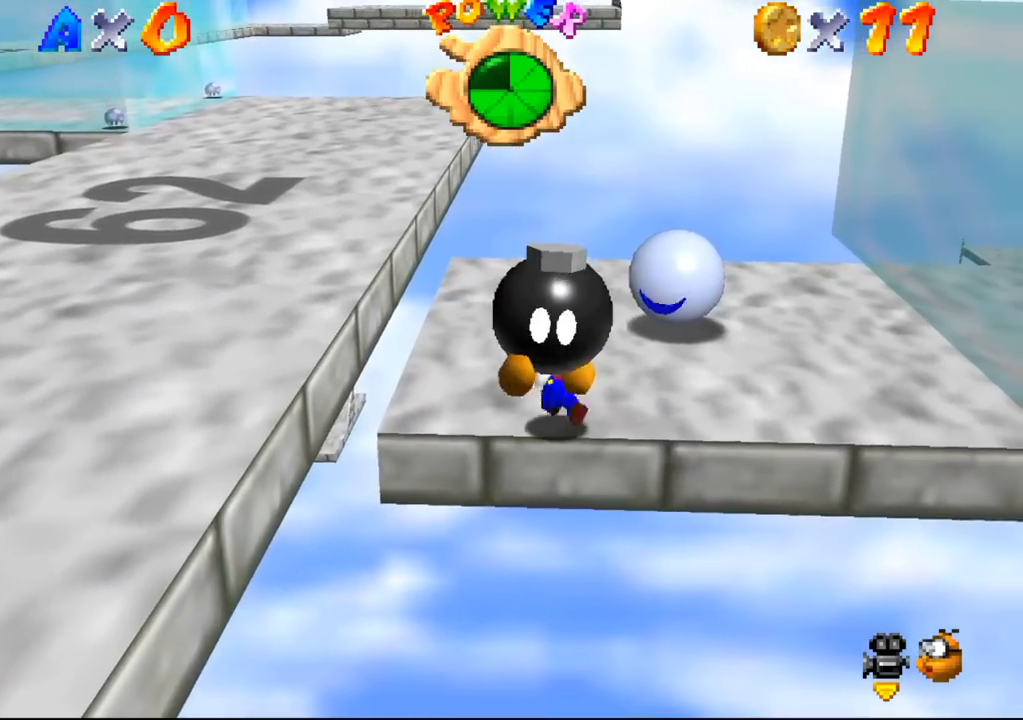
{"buttons": [], "left_stick": "right", "events": [[100, "left_stick", "center"], [367, "left_stick", "right"]]}
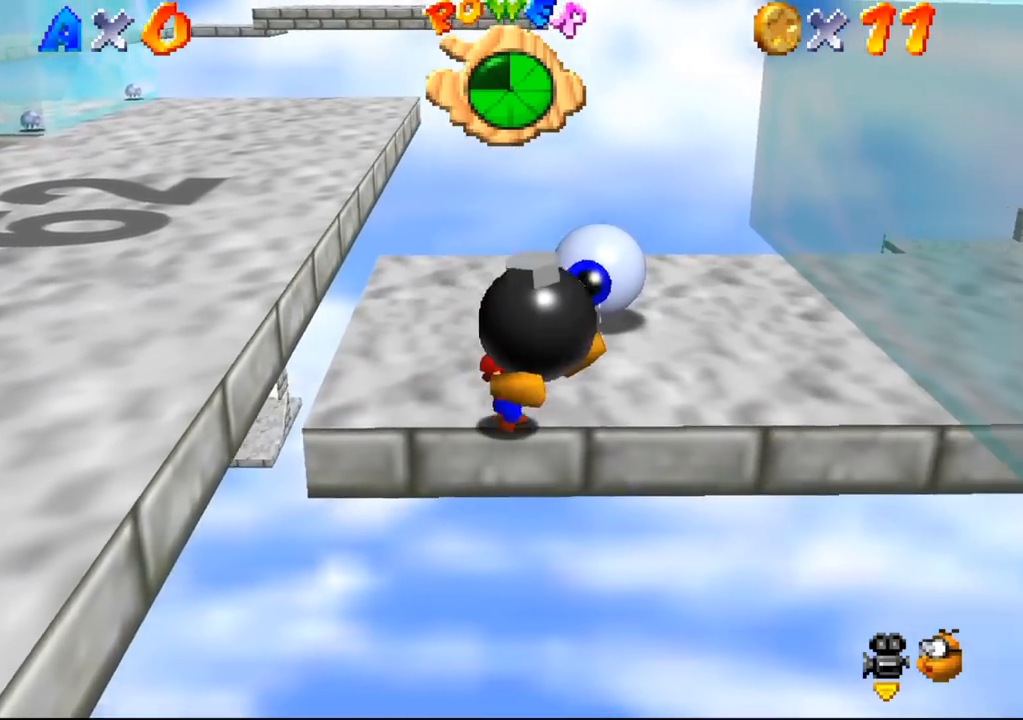
{"buttons": [], "left_stick": "center", "events": [[67, "left_stick", "center"]]}
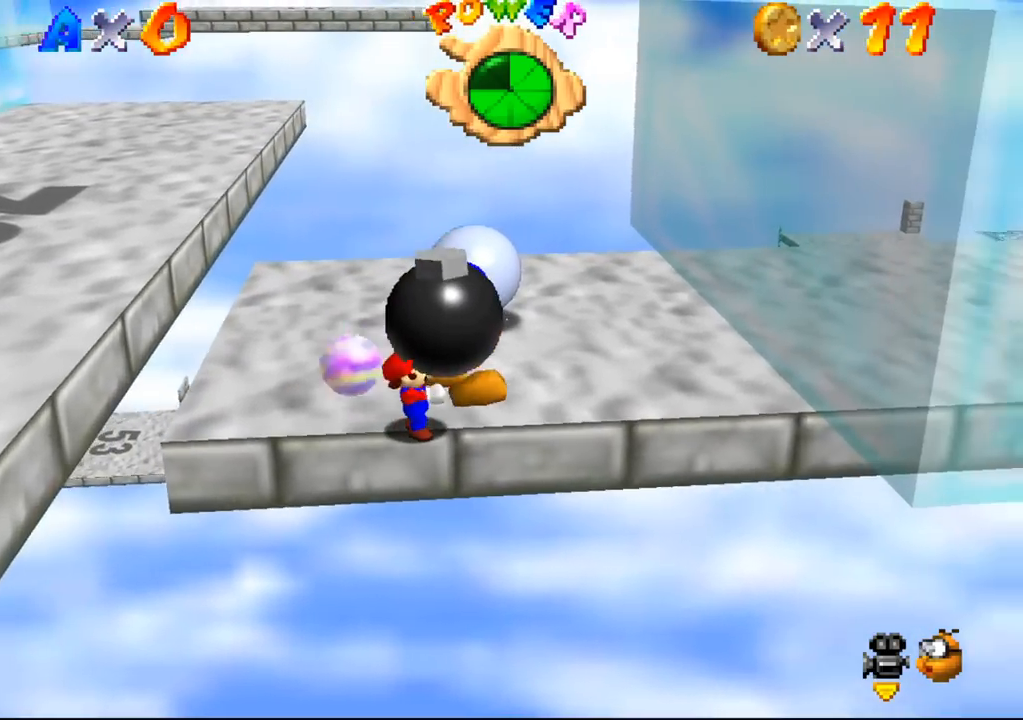
{"buttons": [], "left_stick": "left", "events": [[367, "left_stick", "left"]]}
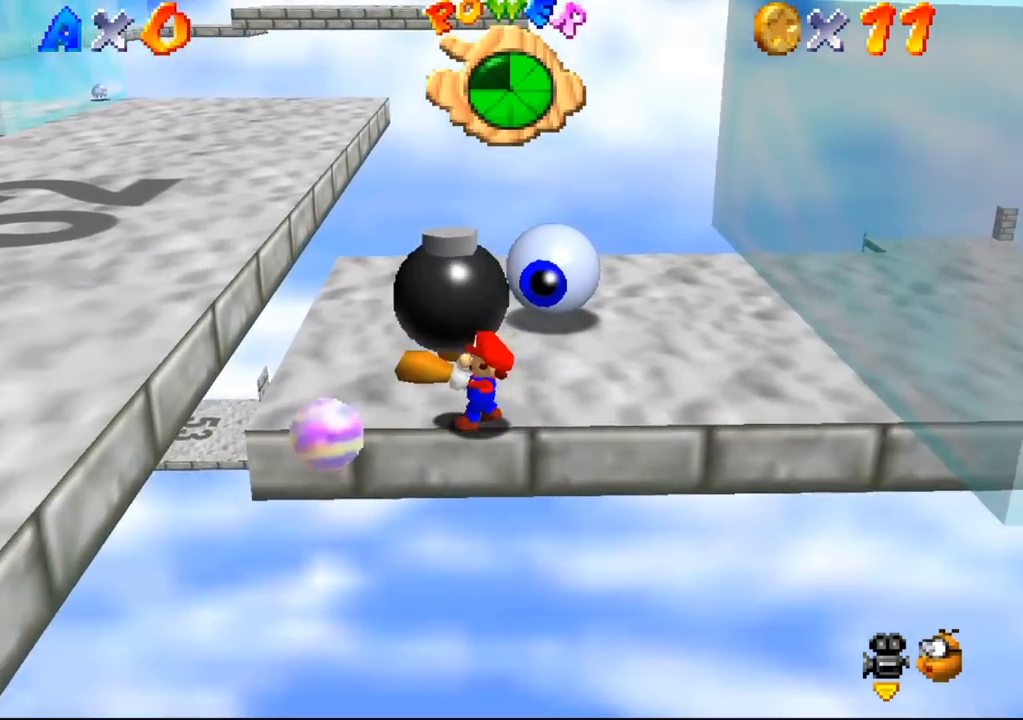
{"buttons": [], "left_stick": "left", "events": []}
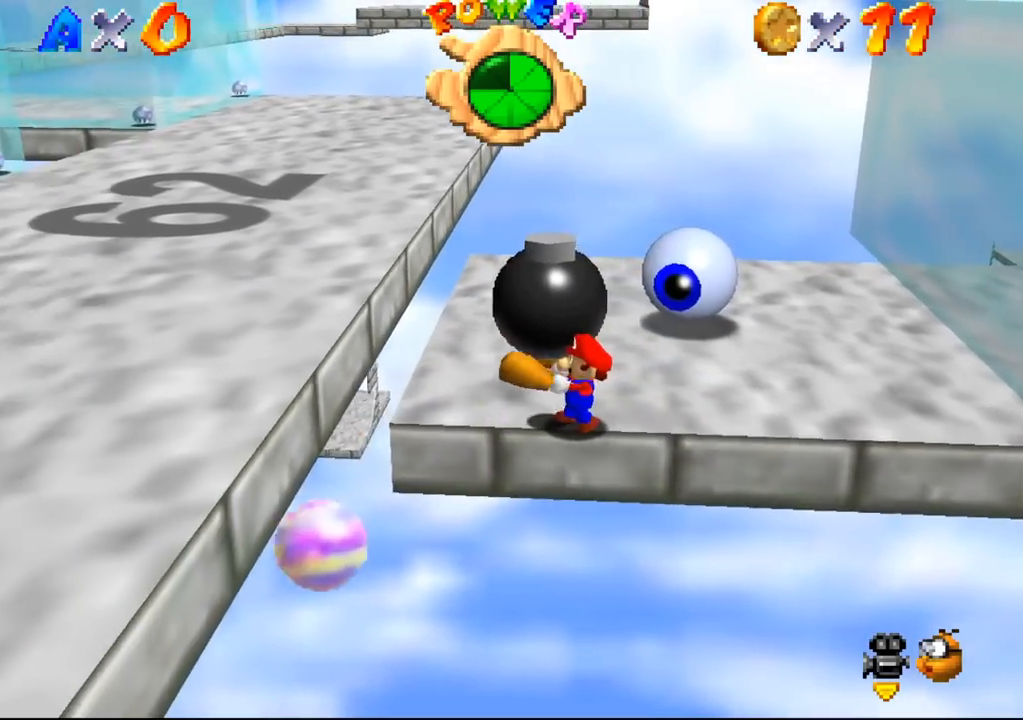
{"buttons": [], "left_stick": "right", "events": [[100, "left_stick", "center"], [267, "left_stick", "right"]]}
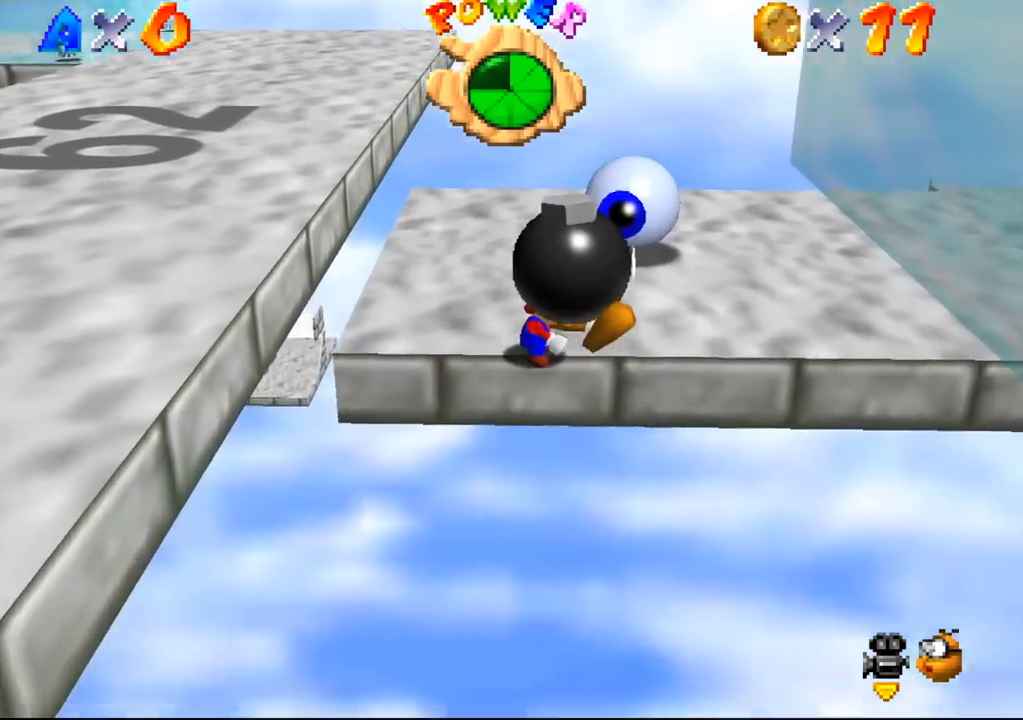
{"buttons": [], "left_stick": "right", "events": []}
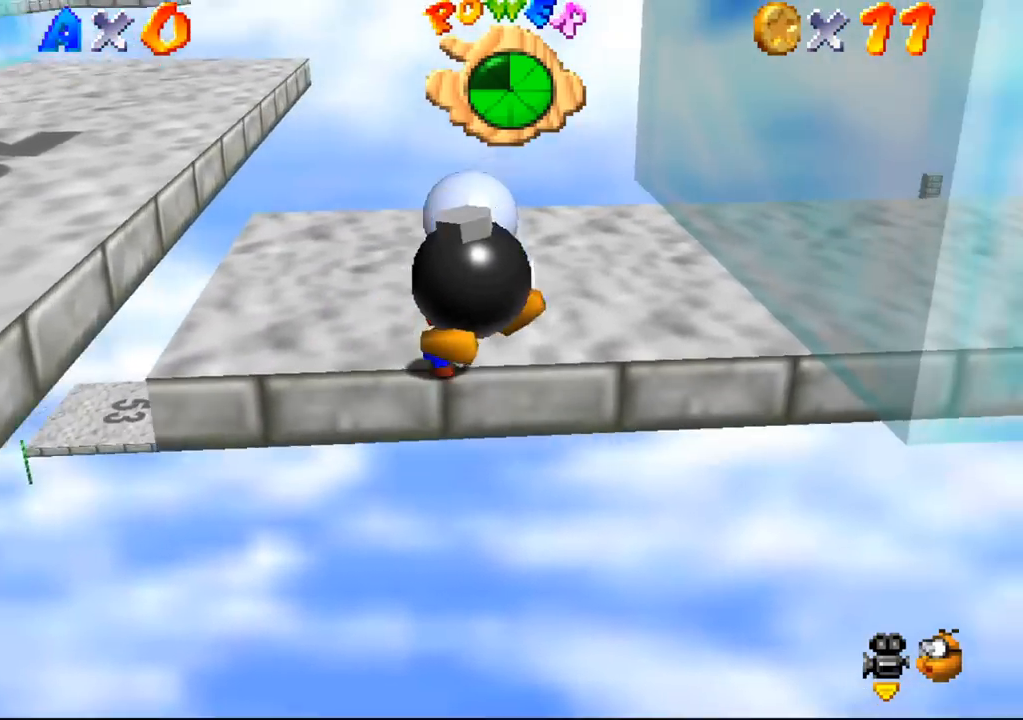
{"buttons": [], "left_stick": "up-right", "events": [[167, "left_stick", "up-right"]]}
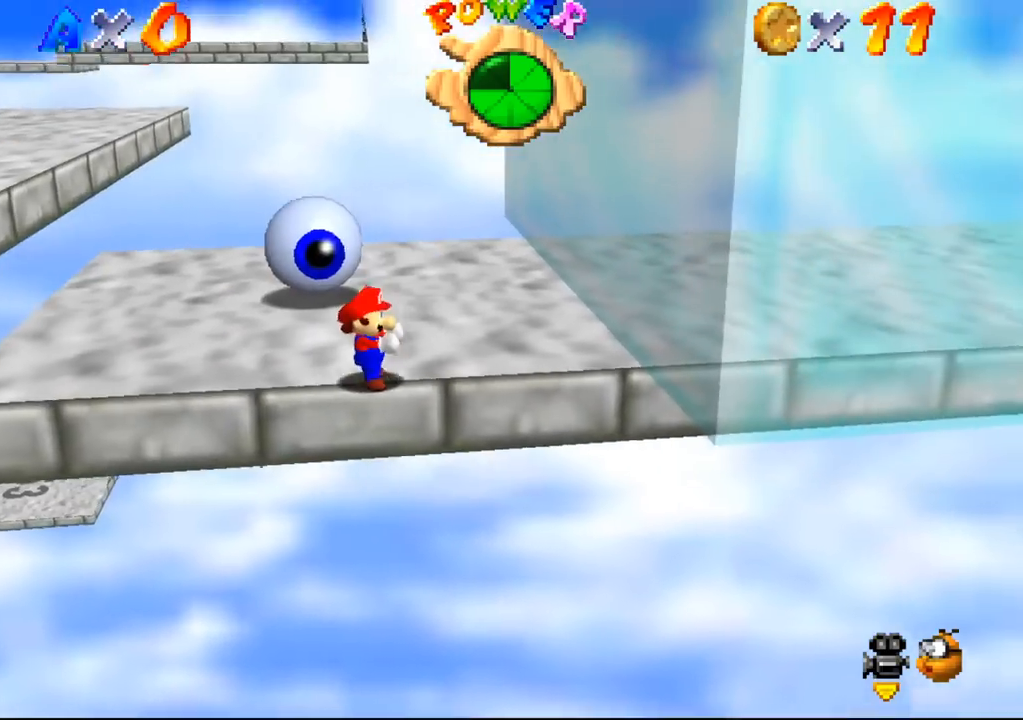
{"buttons": [], "left_stick": "up-right", "events": []}
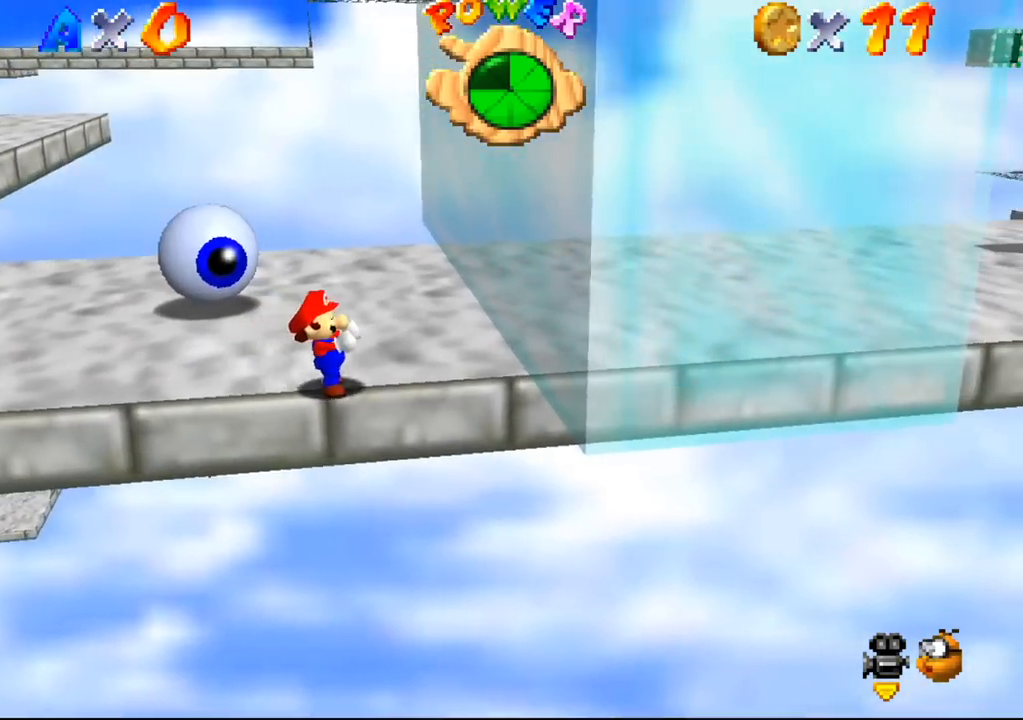
{"buttons": ["C_DOWN", "C_RIGHT"], "left_stick": "up-left", "events": [[200, "left_stick", "up-left"], [433, "C_DOWN", "down"], [433, "C_RIGHT", "down"]]}
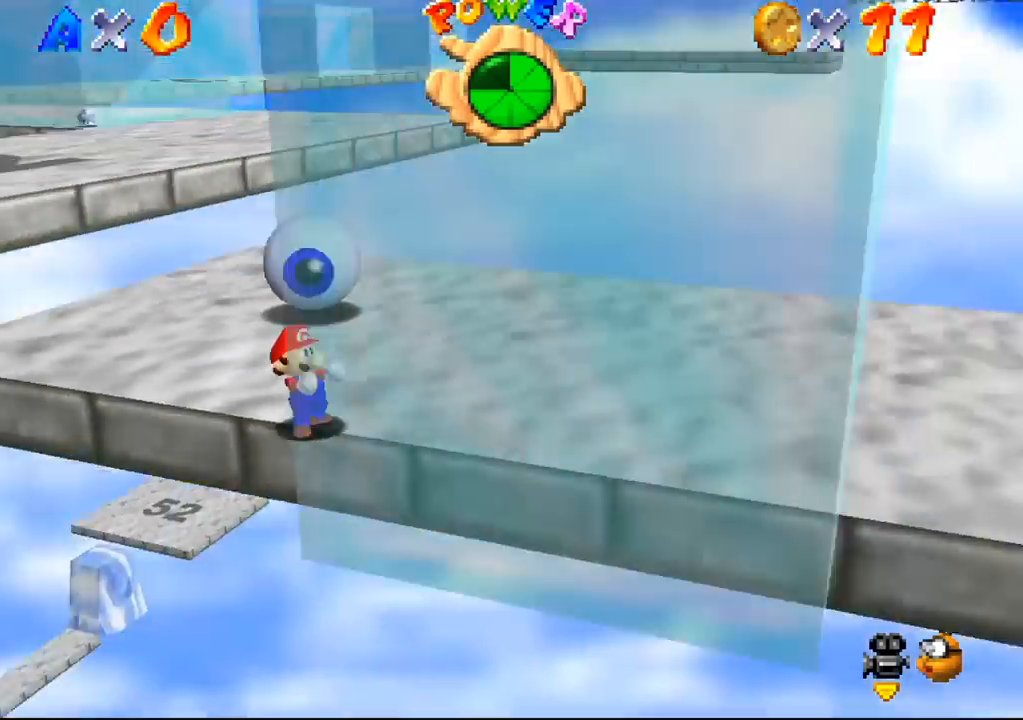
{"buttons": [], "left_stick": "up", "events": [[67, "C_DOWN", "up"], [67, "C_RIGHT", "up"], [200, "left_stick", "up"]]}
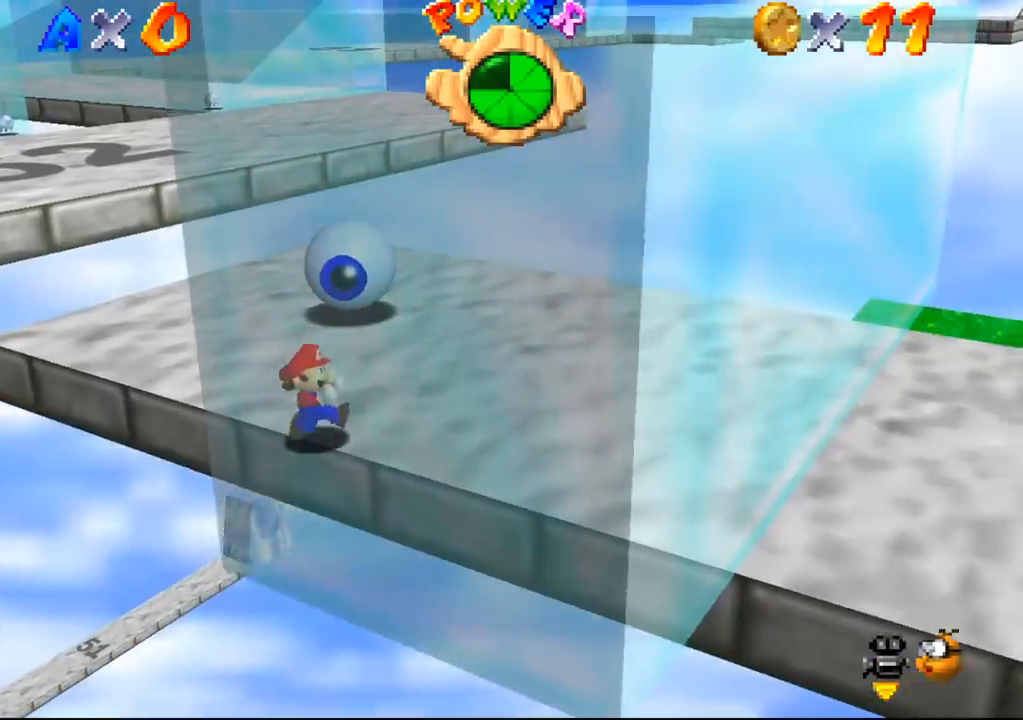
{"buttons": [], "left_stick": "up", "events": []}
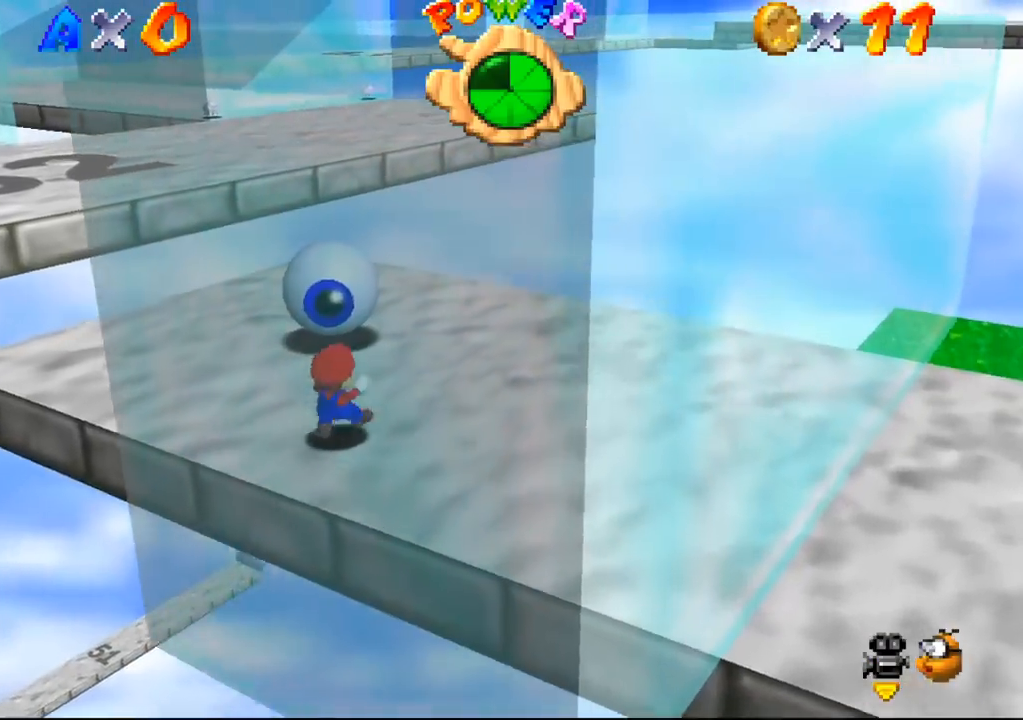
{"buttons": [], "left_stick": "up", "events": [[33, "left_stick", "up-right"], [467, "left_stick", "up"]]}
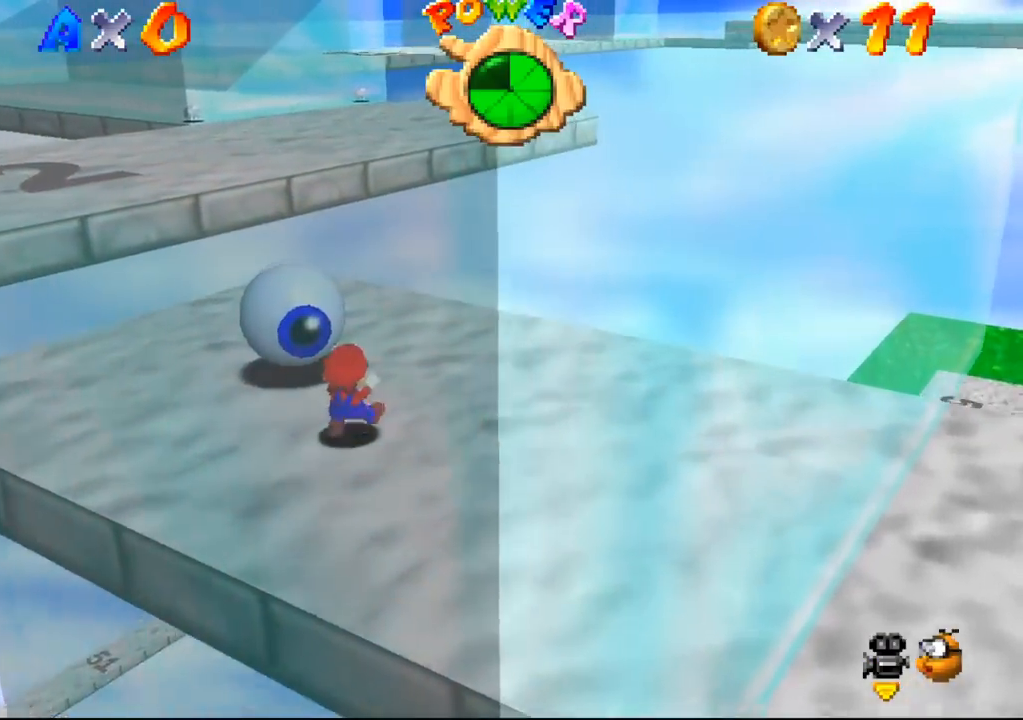
{"buttons": [], "left_stick": "up", "events": []}
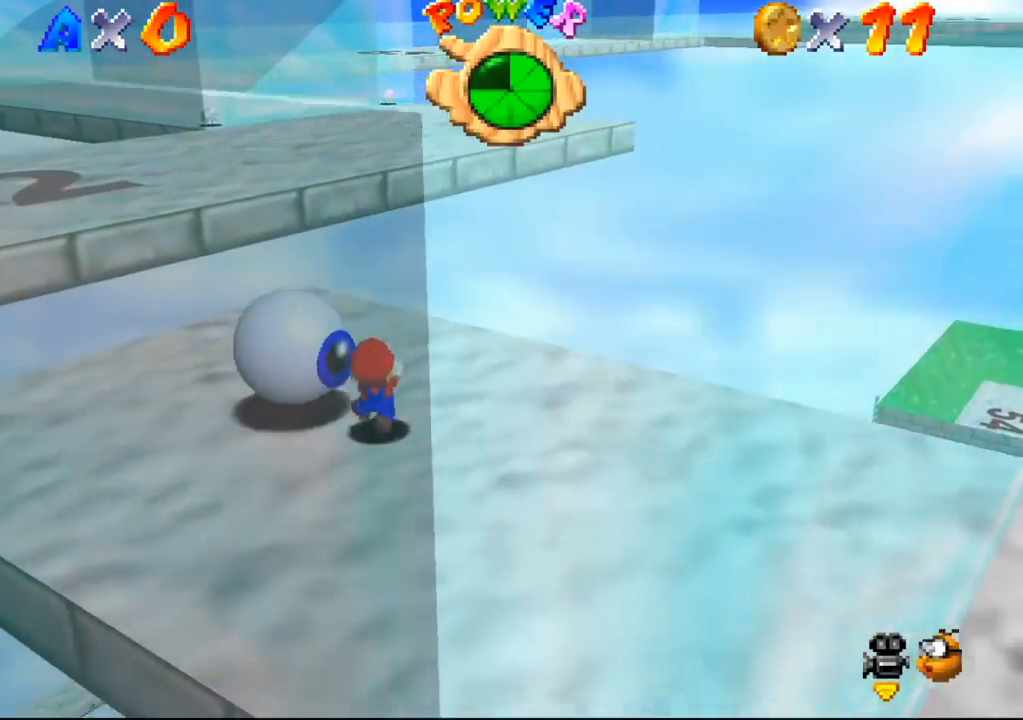
{"buttons": [], "left_stick": "up", "events": []}
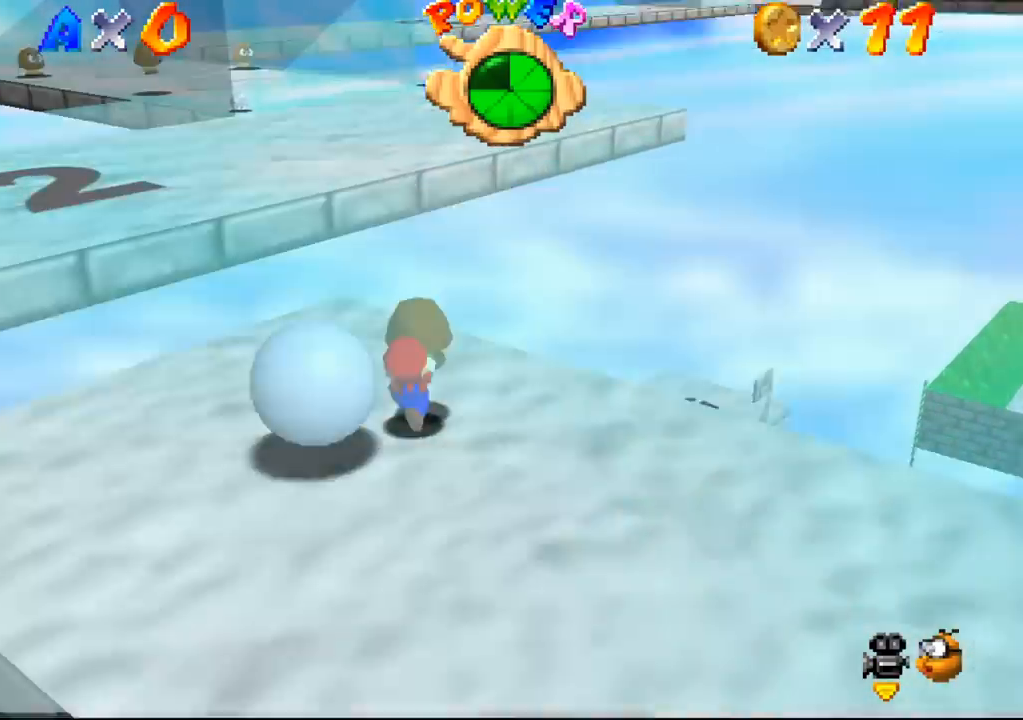
{"buttons": [], "left_stick": "up", "events": []}
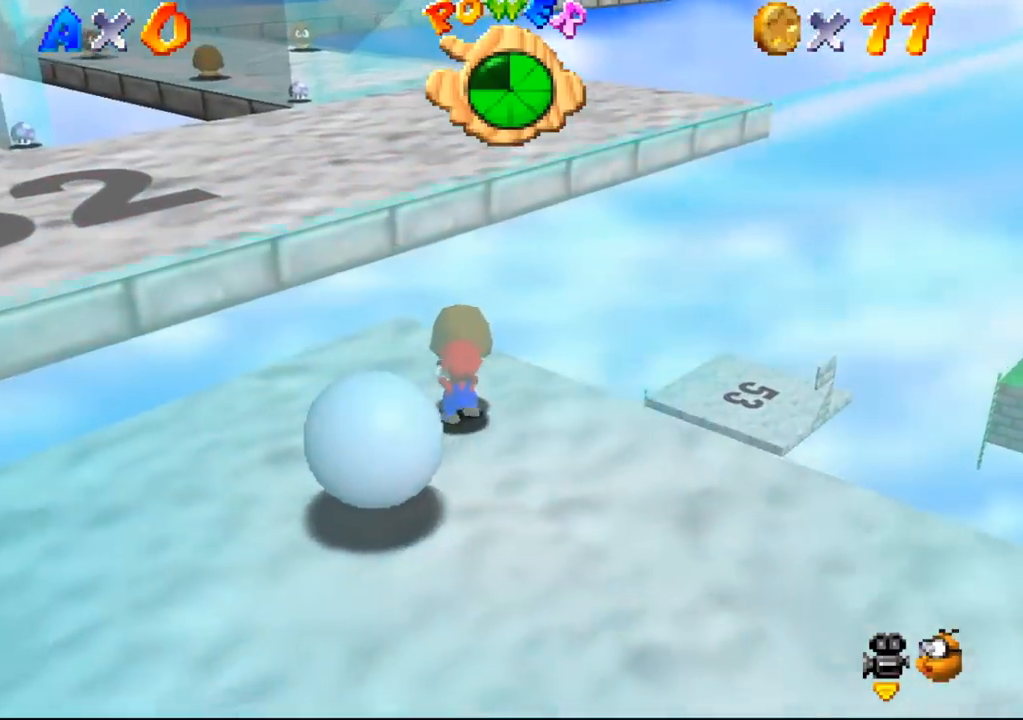
{"buttons": [], "left_stick": "up", "events": []}
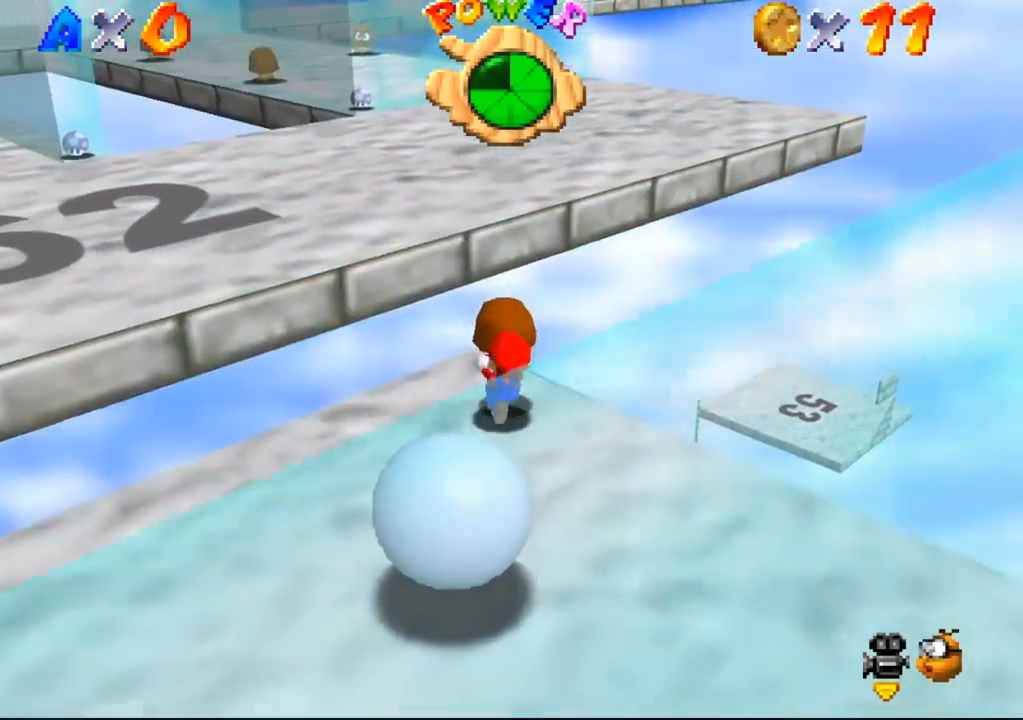
{"buttons": [], "left_stick": "up", "events": []}
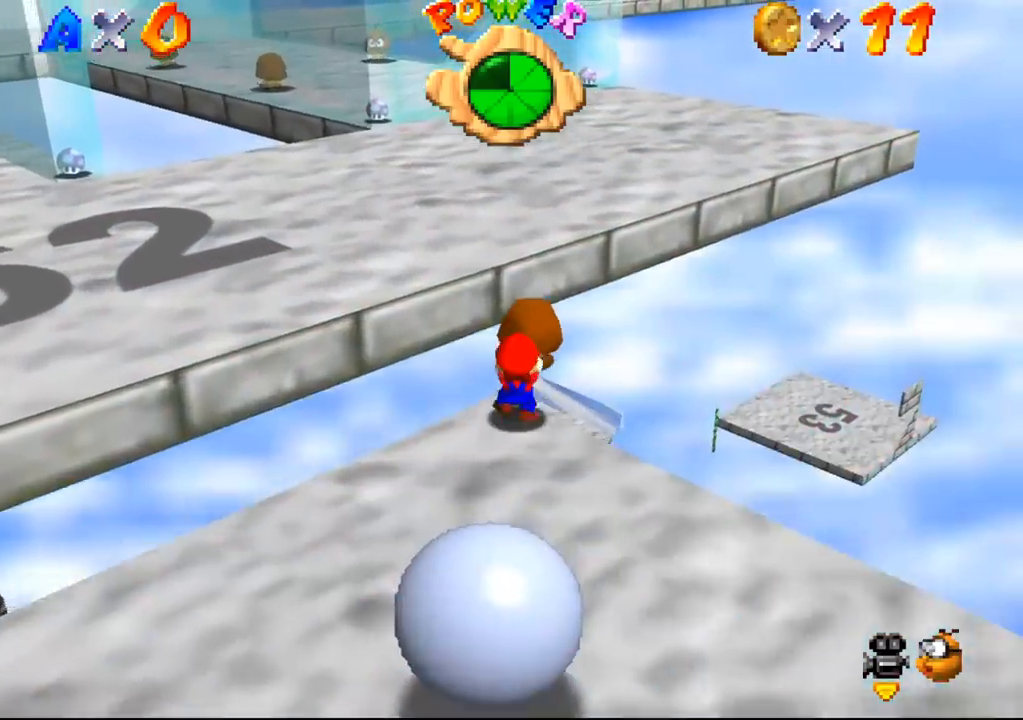
{"buttons": [], "left_stick": "down-left", "events": [[133, "left_stick", "down"], [200, "left_stick", "down-left"]]}
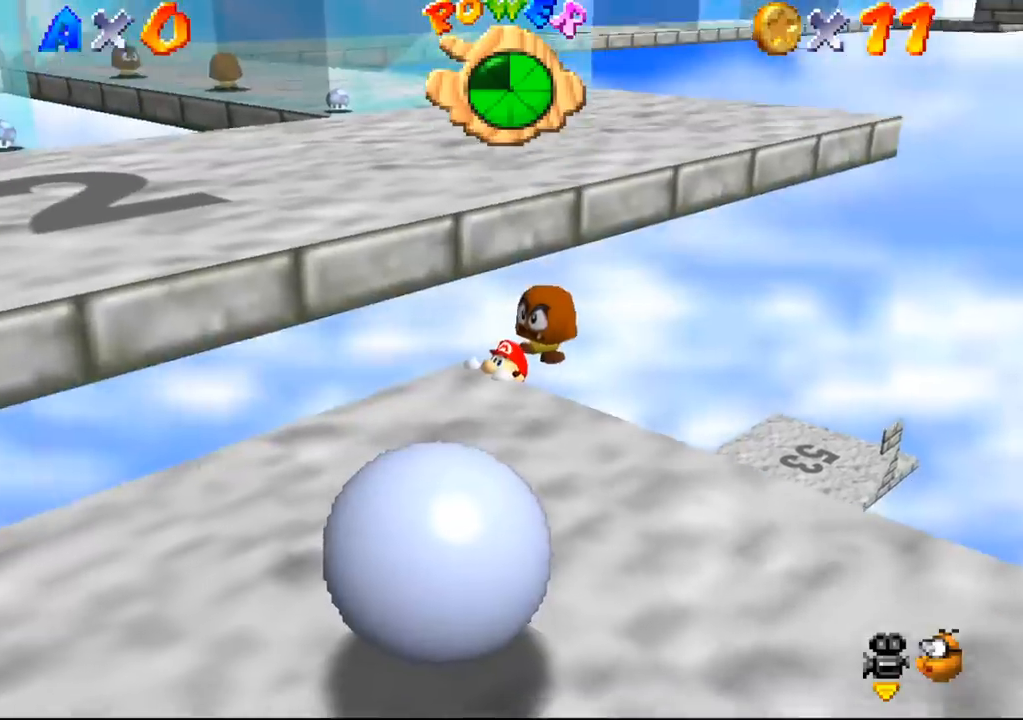
{"buttons": [], "left_stick": "down-left", "events": []}
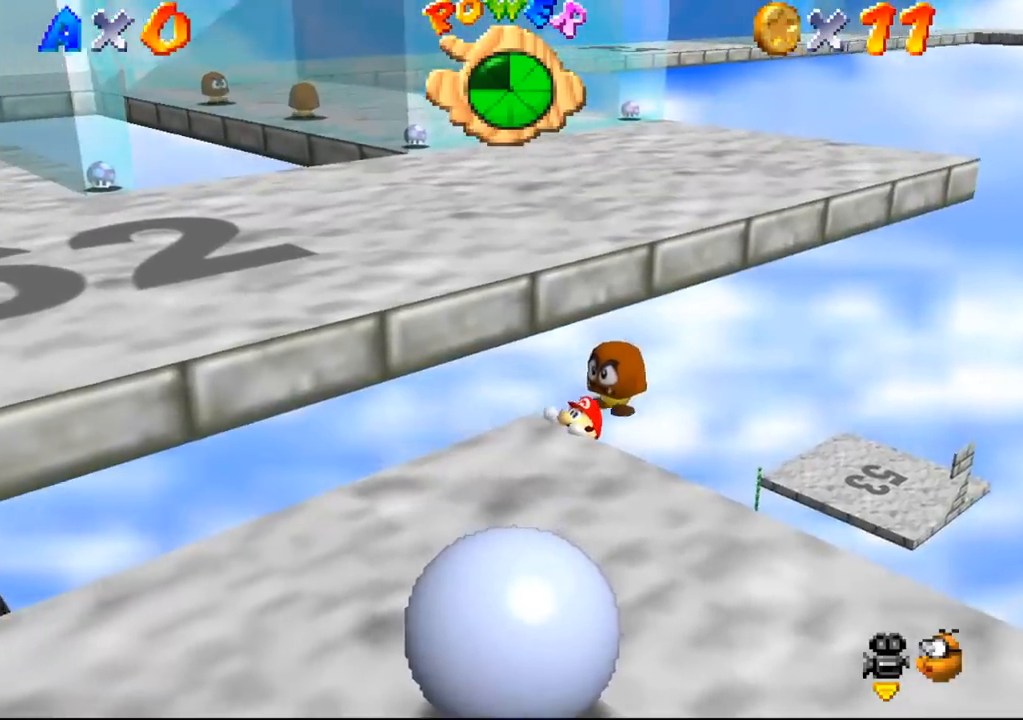
{"buttons": [], "left_stick": "down-left", "events": []}